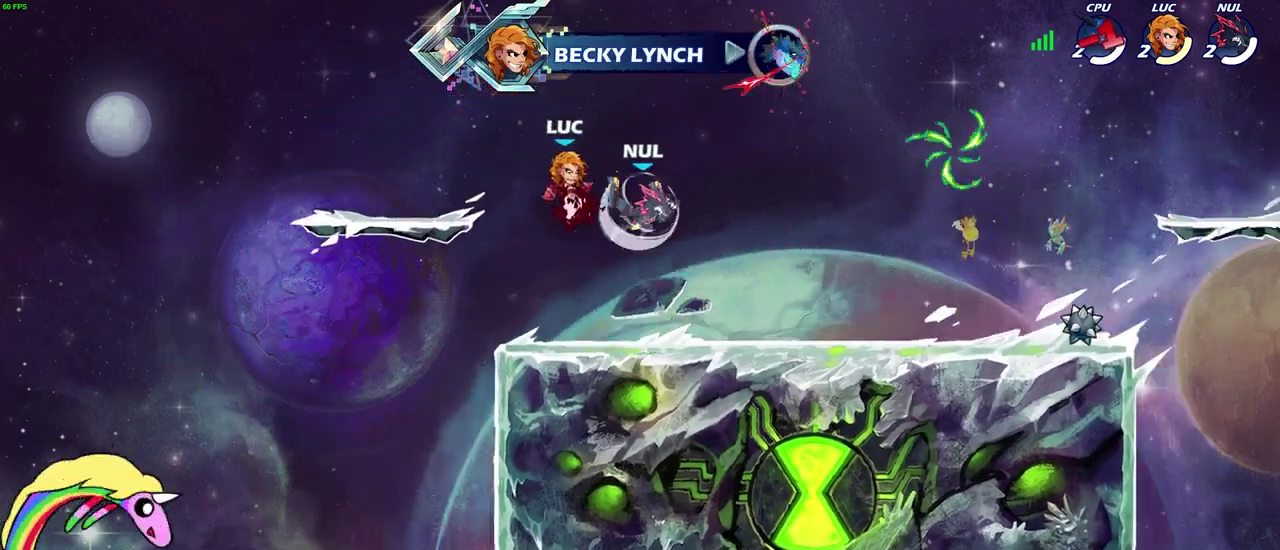
Gameplay with a controller (PlayStation layout); each line is a JSON object with the inputs held at the frame after it (dt_ms = milliseconds from this image to that frame). "events" lists button and stick changes between this image and that frame as [ms after this image, input, new state], when the widget could be followed in between.
{"dt_ms": 300, "buttons": [], "left_stick": "left", "right_stick": "center", "events": [[283, "left_stick", "left"]]}
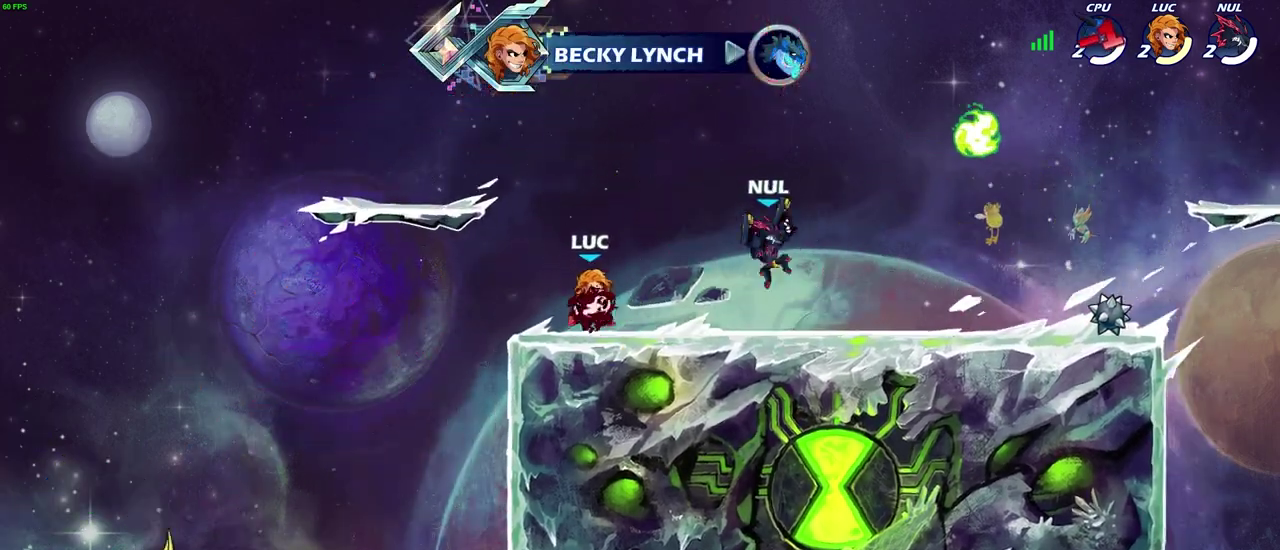
{"dt_ms": 700, "buttons": [], "left_stick": "center", "right_stick": "center", "events": [[300, "left_stick", "right"], [367, "SQUARE", "down"], [417, "left_stick", "center"], [450, "SQUARE", "up"]]}
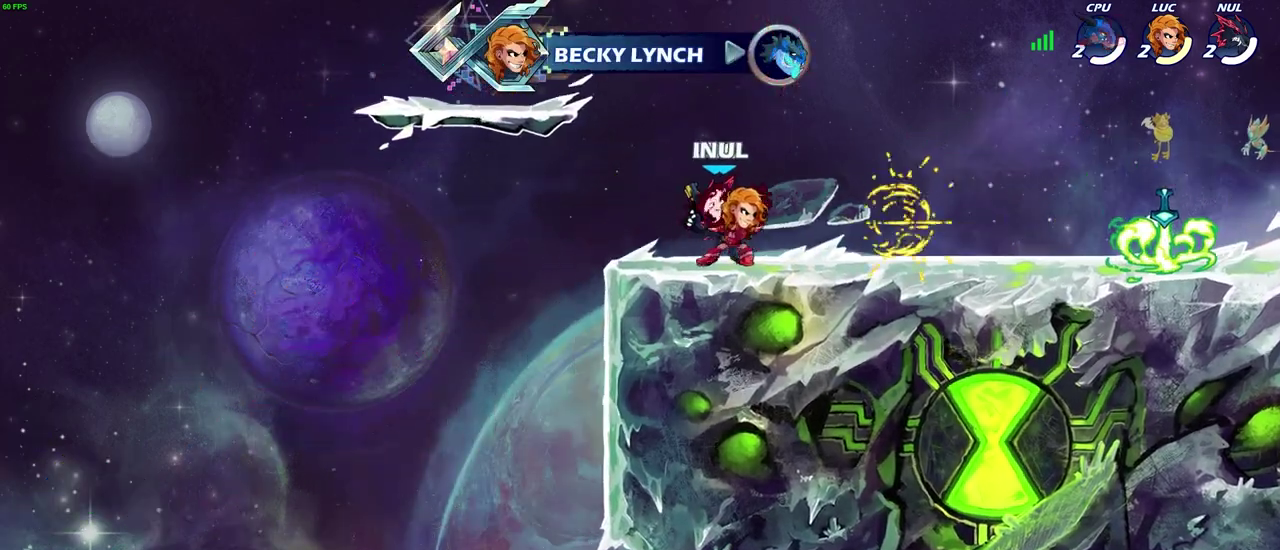
{"dt_ms": 500, "buttons": [], "left_stick": "center", "right_stick": "center", "events": [[117, "left_stick", "down"], [167, "left_stick", "down-left"], [217, "CROSS", "down"], [250, "SQUARE", "down"], [333, "CROSS", "up"], [333, "SQUARE", "up"], [367, "left_stick", "center"]]}
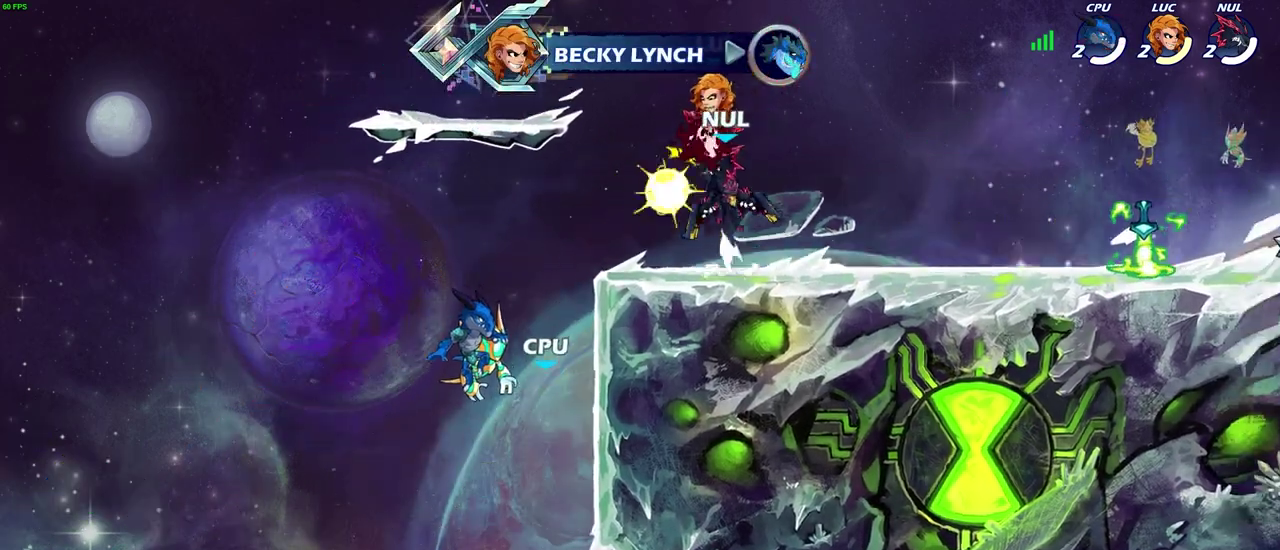
{"dt_ms": 300, "buttons": [], "left_stick": "center", "right_stick": "center", "events": [[200, "left_stick", "right"], [250, "left_stick", "center"]]}
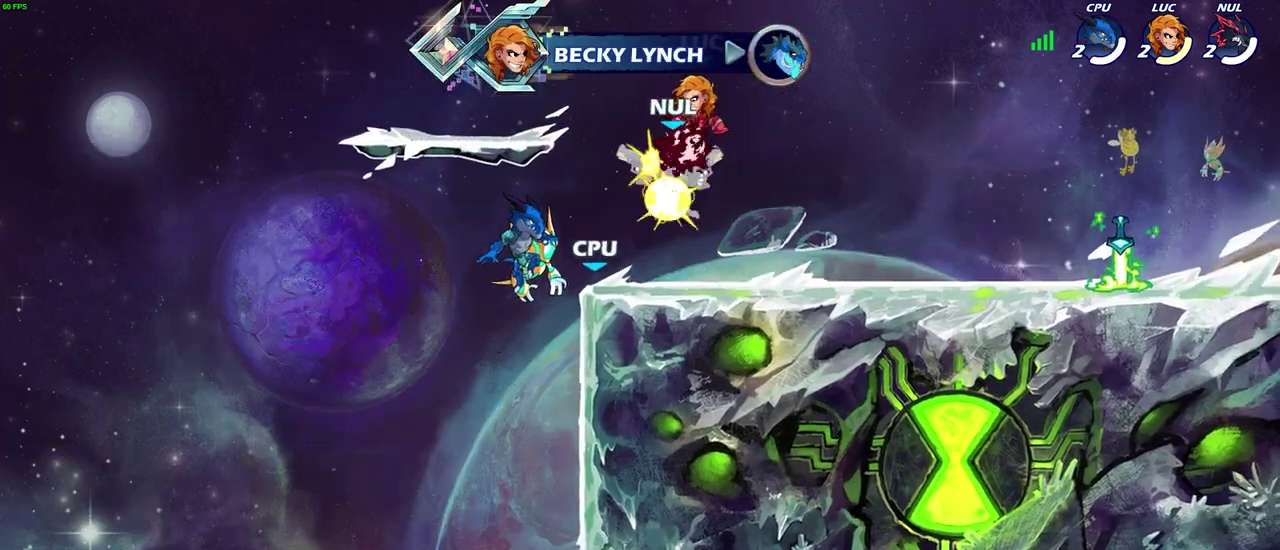
{"dt_ms": 700, "buttons": [], "left_stick": "center", "right_stick": "center", "events": [[400, "R2", "down"], [433, "SQUARE", "down"], [450, "left_stick", "down-left"], [550, "SQUARE", "up"], [567, "R2", "up"], [567, "left_stick", "center"]]}
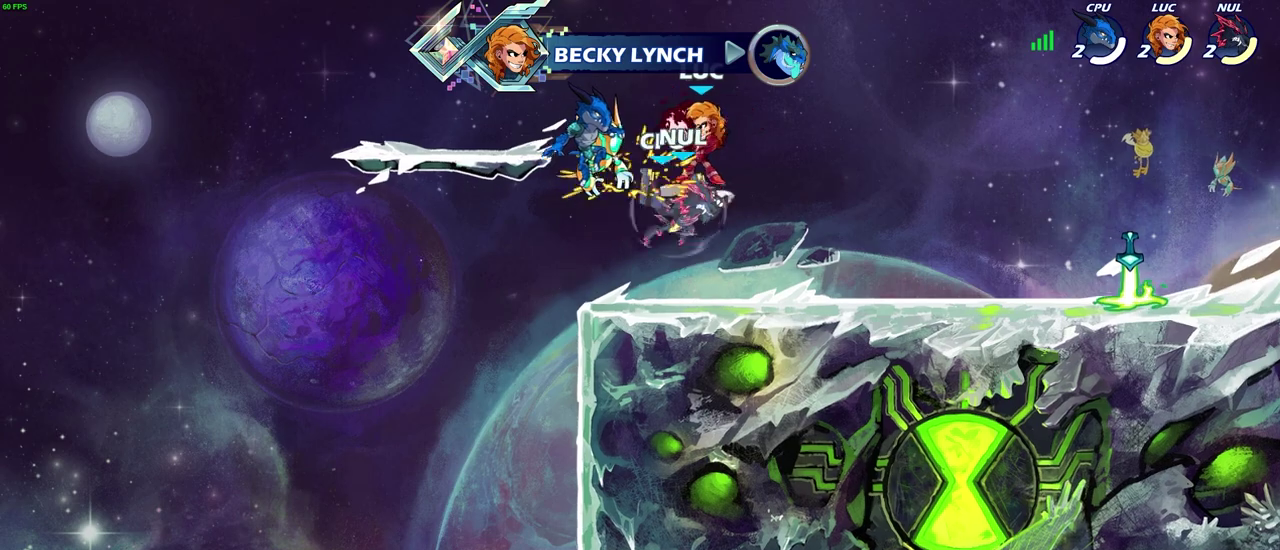
{"dt_ms": 700, "buttons": [], "left_stick": "up-right", "right_stick": "center", "events": [[350, "left_stick", "right"], [400, "CROSS", "down"], [417, "left_stick", "up-right"], [617, "CROSS", "up"]]}
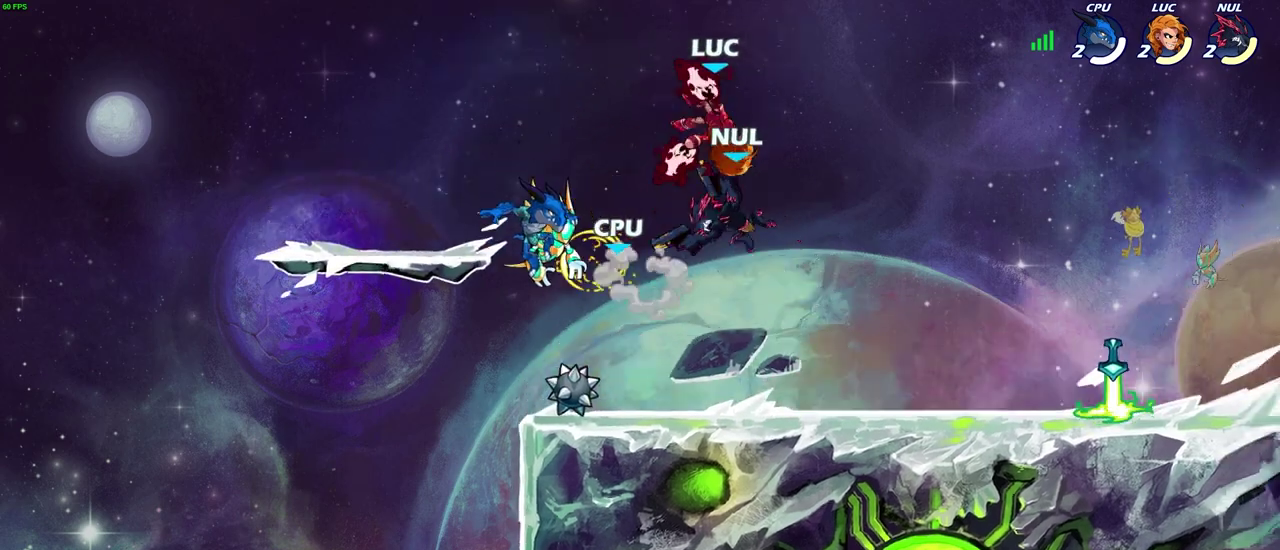
{"dt_ms": 300, "buttons": [], "left_stick": "down-right", "right_stick": "center", "events": [[83, "left_stick", "down-left"], [200, "SQUARE", "down"], [267, "SQUARE", "up"], [300, "left_stick", "down-right"]]}
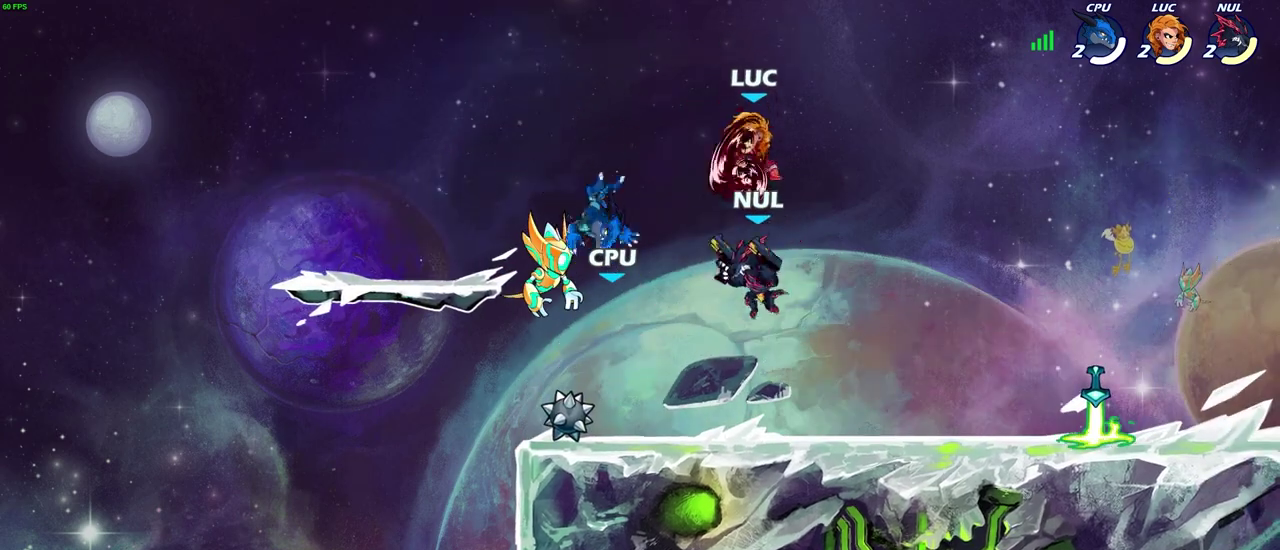
{"dt_ms": 600, "buttons": ["CROSS"], "left_stick": "left", "right_stick": "center", "events": [[67, "left_stick", "center"], [400, "left_stick", "left"], [583, "CROSS", "down"]]}
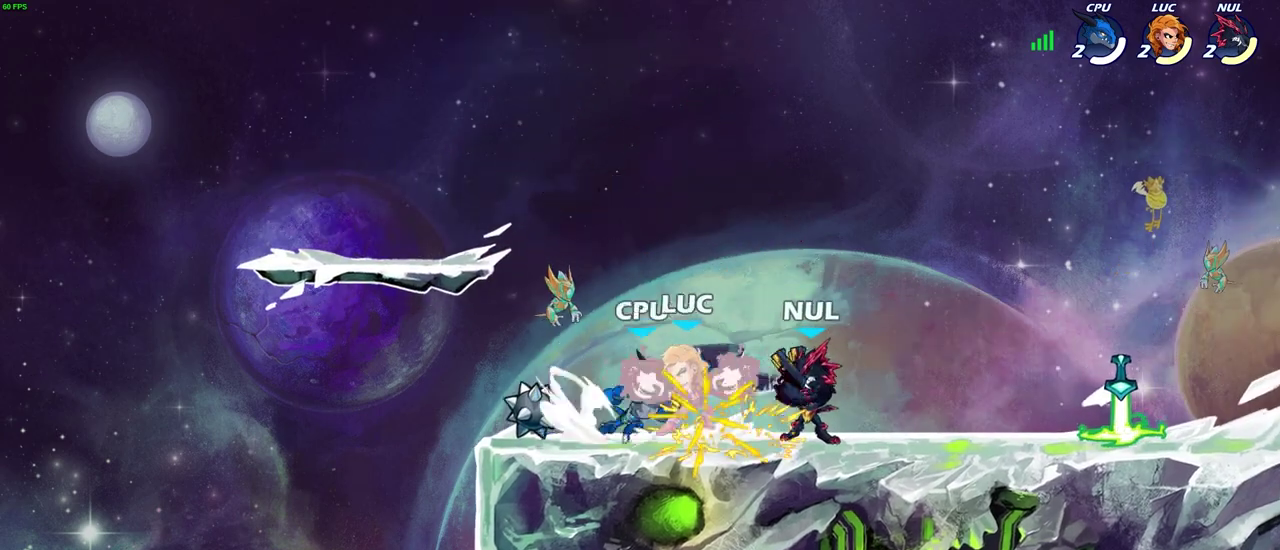
{"dt_ms": 400, "buttons": [], "left_stick": "center", "right_stick": "center", "events": [[117, "left_stick", "up-left"], [183, "CROSS", "up"], [233, "left_stick", "center"]]}
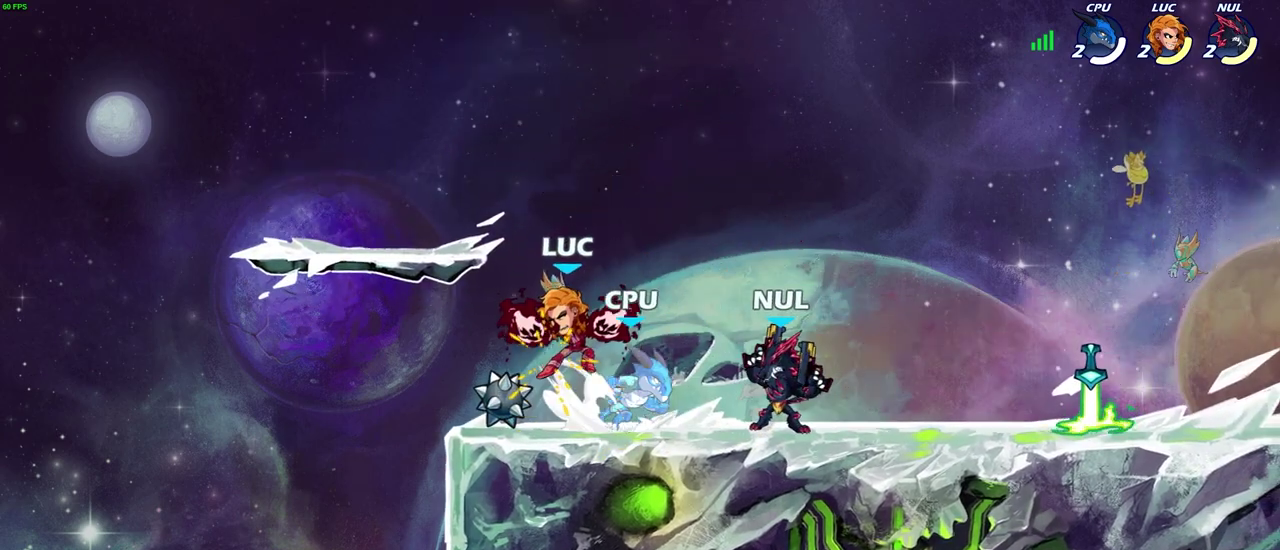
{"dt_ms": 400, "buttons": ["R2"], "left_stick": "up-right", "right_stick": "center", "events": [[33, "left_stick", "right"], [167, "CROSS", "down"], [250, "R2", "down"], [283, "left_stick", "up-right"], [317, "CROSS", "up"]]}
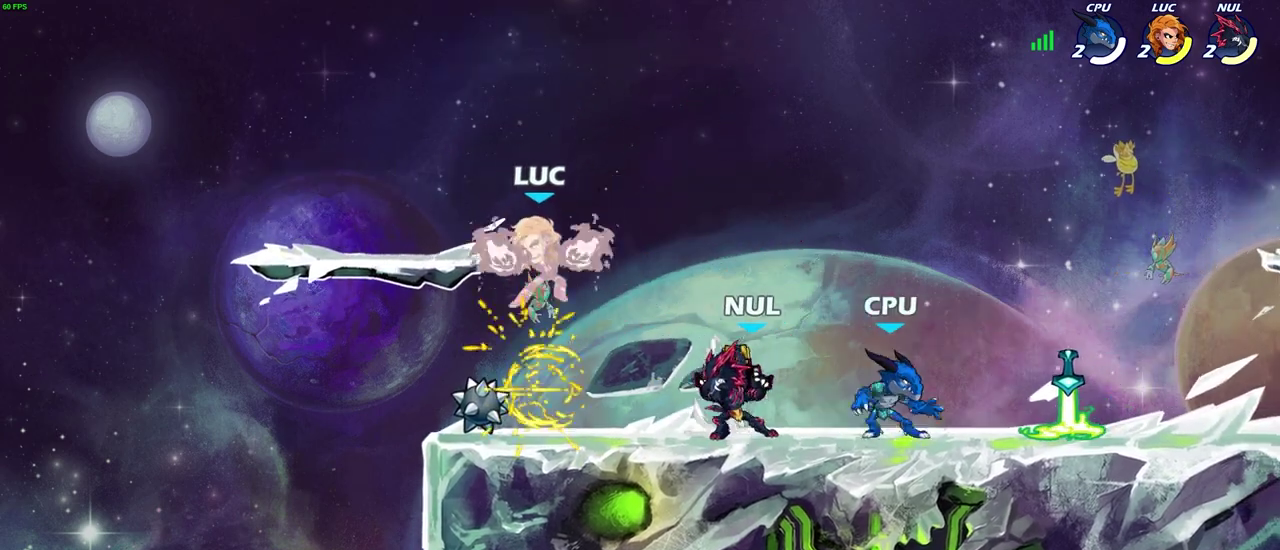
{"dt_ms": 700, "buttons": ["SQUARE"], "left_stick": "down", "right_stick": "center", "events": [[50, "R2", "up"], [100, "left_stick", "right"], [200, "R2", "down"], [200, "left_stick", "up-right"], [267, "CROSS", "down"], [383, "CROSS", "up"], [417, "R2", "up"], [583, "left_stick", "down"], [633, "SQUARE", "down"]]}
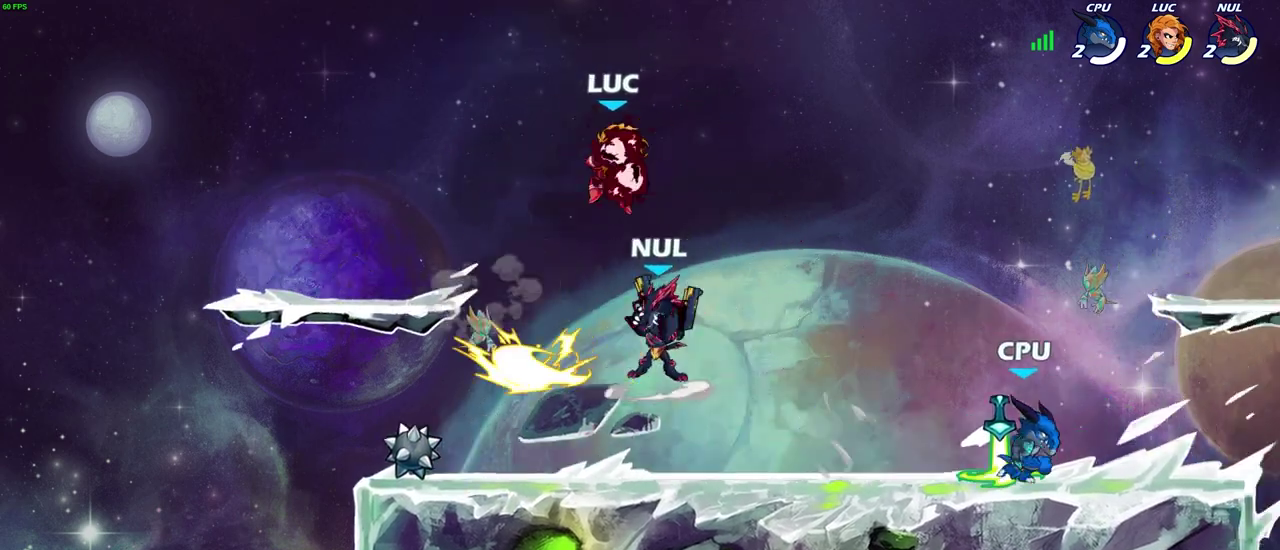
{"dt_ms": 400, "buttons": [], "left_stick": "center", "right_stick": "center", "events": [[50, "SQUARE", "up"], [67, "left_stick", "down-left"], [167, "left_stick", "center"]]}
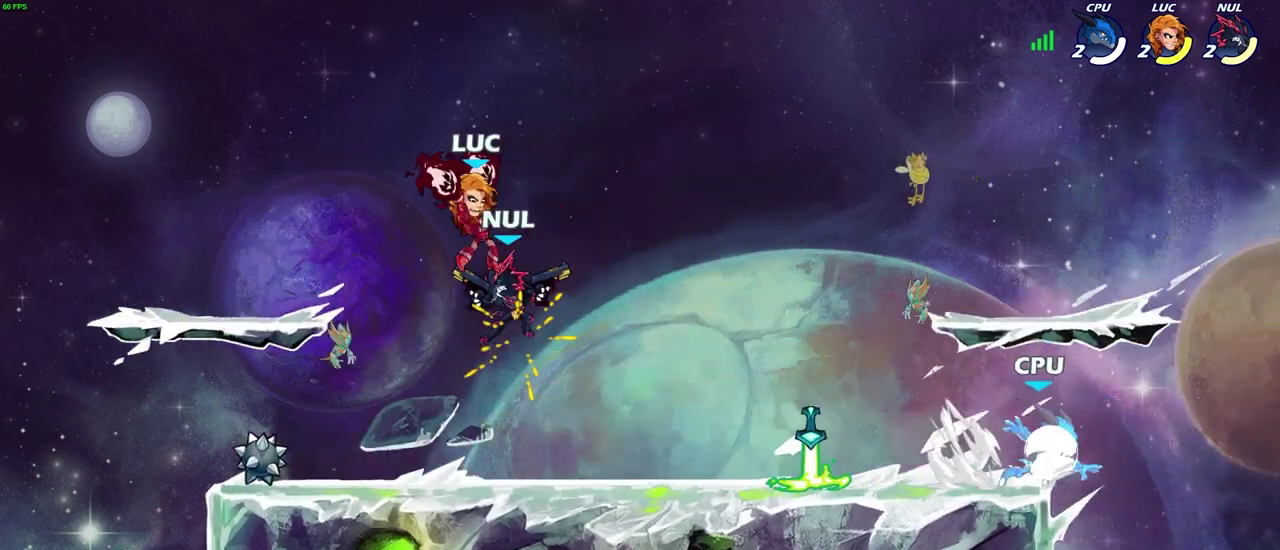
{"dt_ms": 300, "buttons": [], "left_stick": "right", "right_stick": "center", "events": [[300, "left_stick", "right"]]}
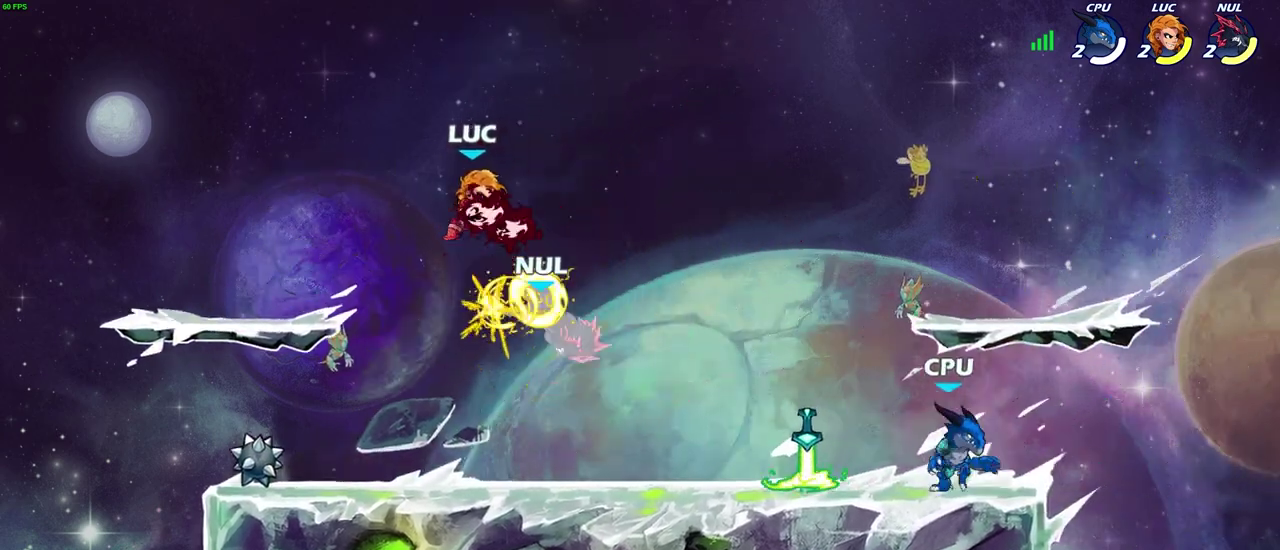
{"dt_ms": 700, "buttons": [], "left_stick": "right", "right_stick": "center", "events": [[83, "SQUARE", "down"], [167, "left_stick", "left"], [183, "SQUARE", "up"], [650, "left_stick", "right"]]}
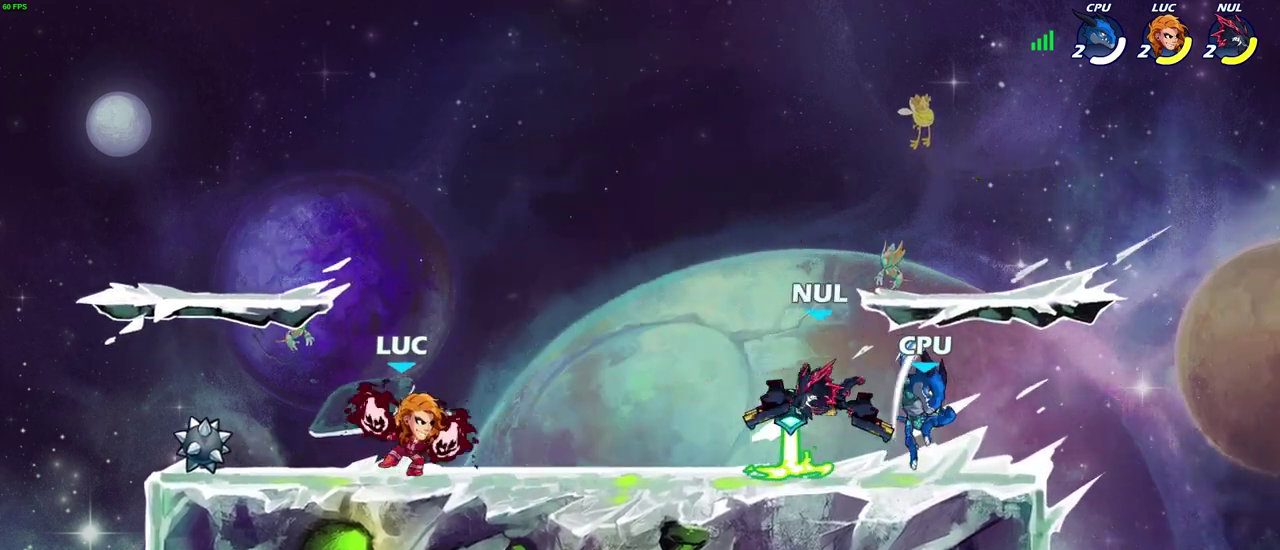
{"dt_ms": 700, "buttons": [], "left_stick": "center", "right_stick": "center", "events": [[50, "R2", "down"], [100, "SQUARE", "down"], [200, "R2", "up"], [233, "SQUARE", "up"], [267, "left_stick", "center"]]}
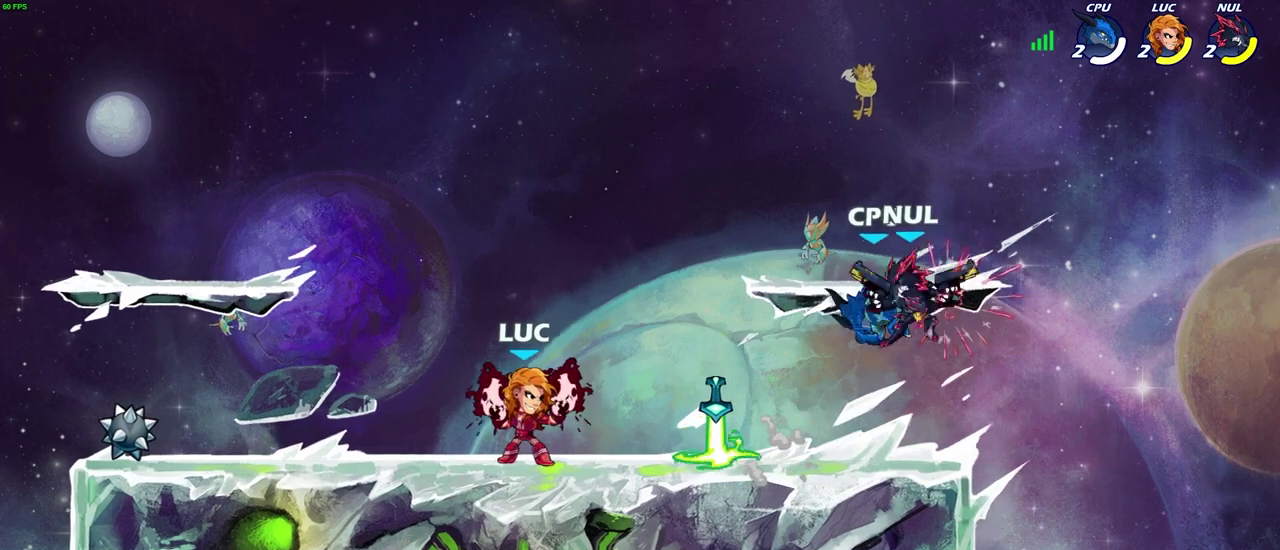
{"dt_ms": 300, "buttons": [], "left_stick": "center", "right_stick": "center", "events": [[33, "left_stick", "right"], [83, "R2", "down"], [100, "CIRCLE", "down"], [150, "R2", "up"], [150, "left_stick", "center"], [200, "CIRCLE", "up"]]}
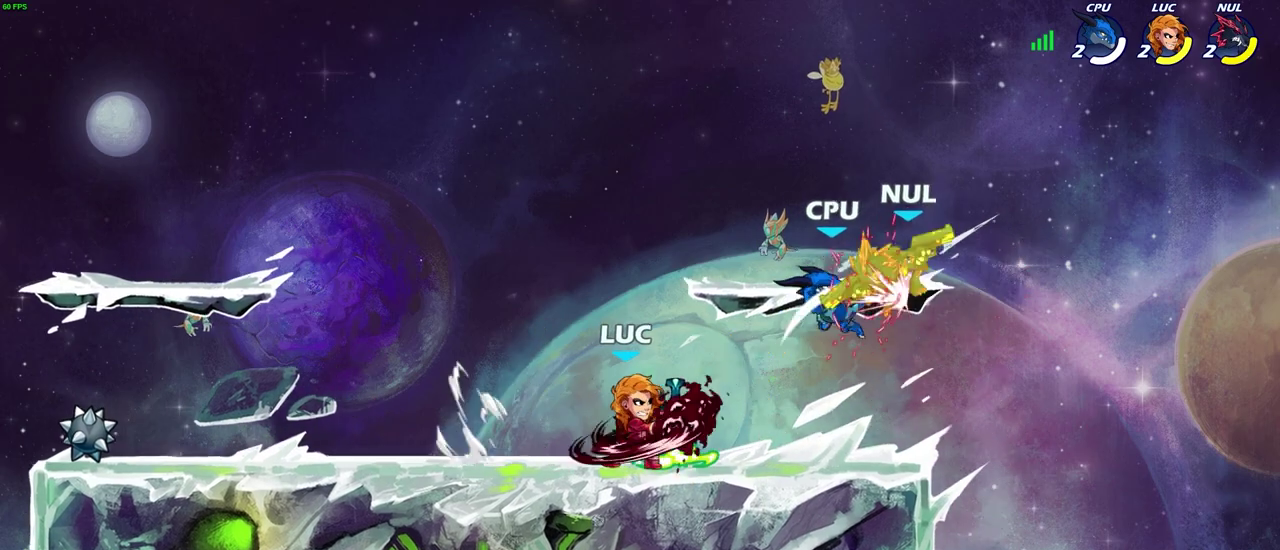
{"dt_ms": 400, "buttons": [], "left_stick": "center", "right_stick": "center", "events": []}
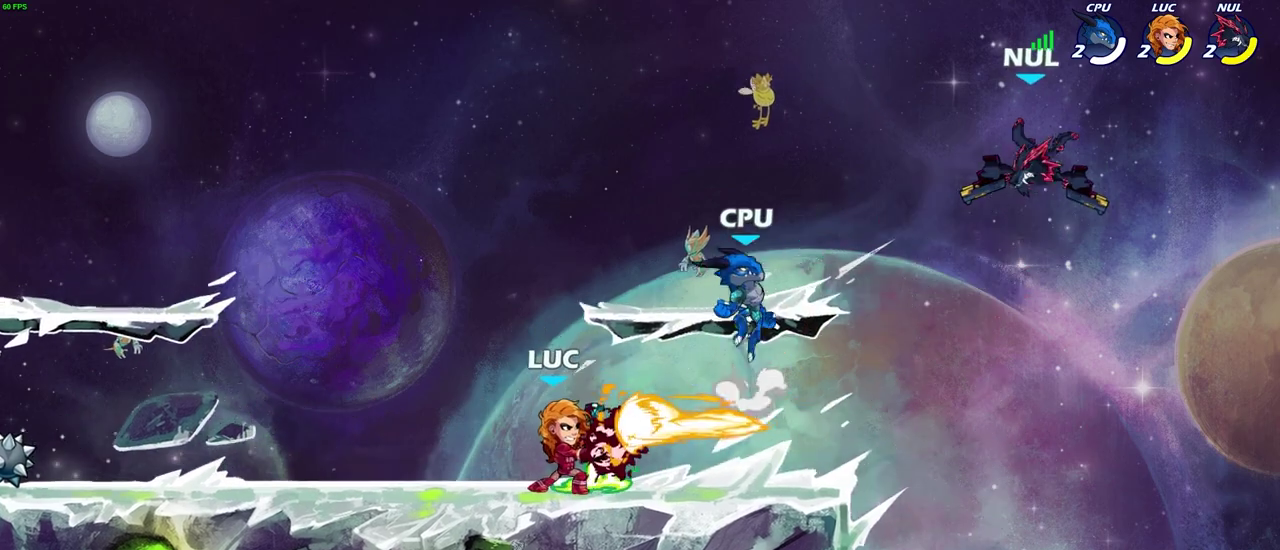
{"dt_ms": 600, "buttons": [], "left_stick": "center", "right_stick": "center", "events": []}
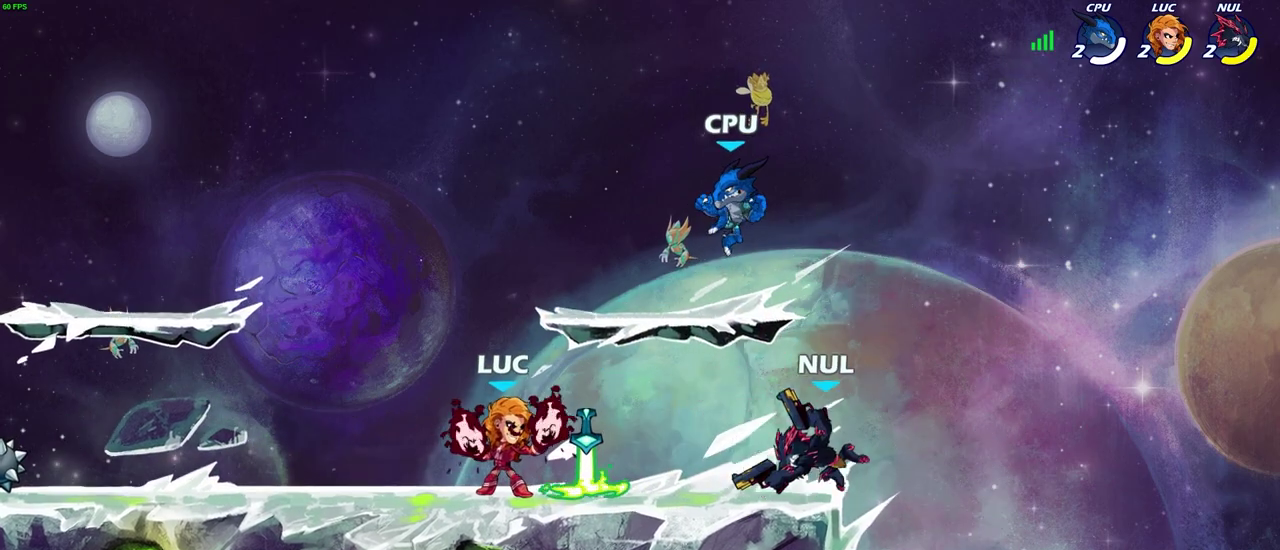
{"dt_ms": 500, "buttons": [], "left_stick": "center", "right_stick": "center", "events": [[150, "SQUARE", "down"], [233, "SQUARE", "up"], [333, "SQUARE", "down"], [450, "SQUARE", "up"]]}
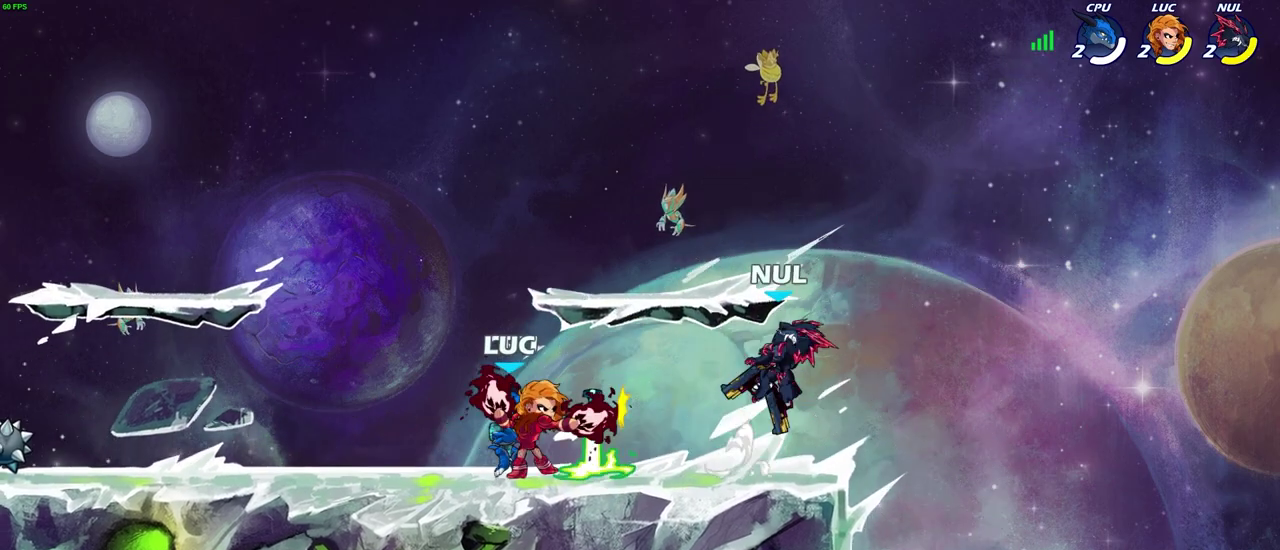
{"dt_ms": 500, "buttons": ["CROSS"], "left_stick": "up-left", "right_stick": "center", "events": [[17, "SQUARE", "down"], [117, "SQUARE", "up"], [200, "SQUARE", "down"], [283, "left_stick", "up-left"], [300, "SQUARE", "up"], [400, "CROSS", "down"]]}
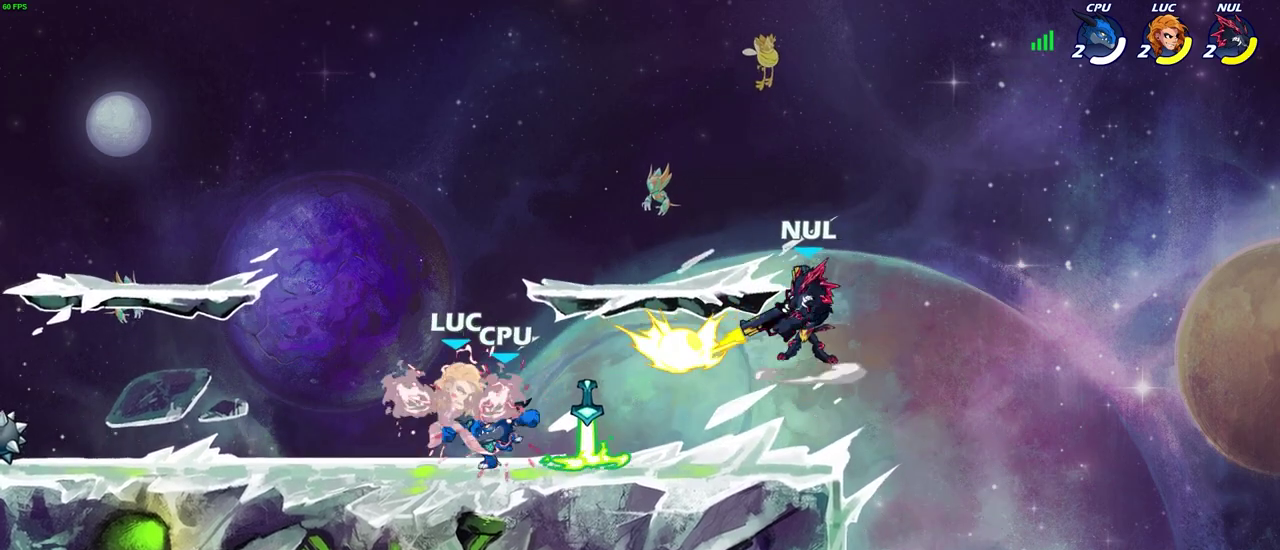
{"dt_ms": 300, "buttons": [], "left_stick": "center", "right_stick": "center", "events": [[33, "CROSS", "up"], [50, "left_stick", "center"], [117, "CROSS", "down"], [133, "R2", "down"], [233, "CROSS", "up"], [267, "R2", "up"]]}
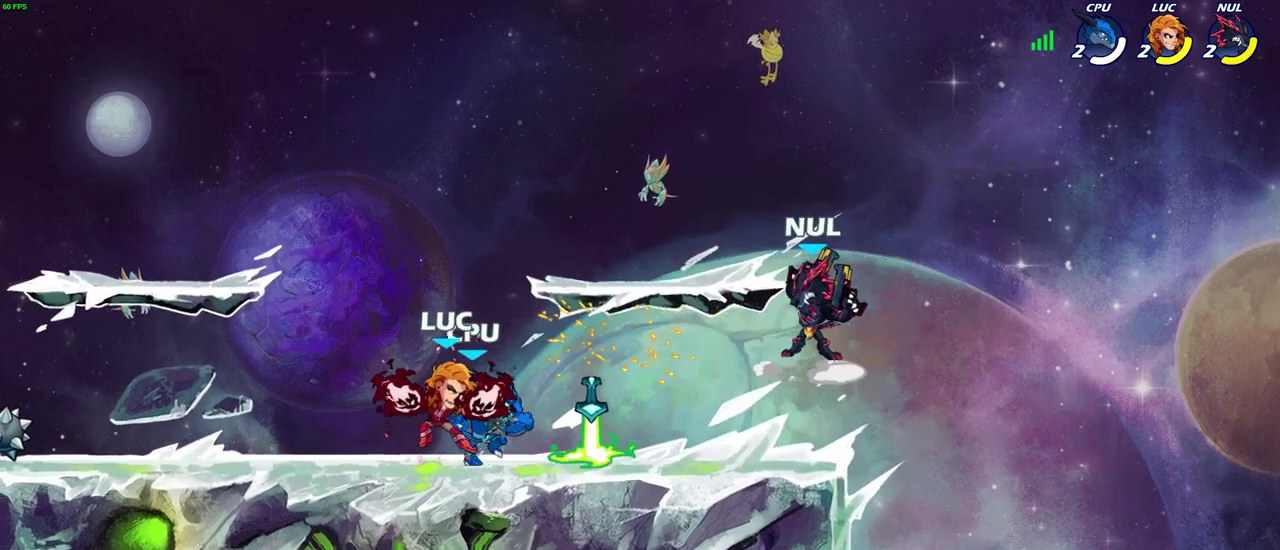
{"dt_ms": 700, "buttons": [], "left_stick": "left", "right_stick": "center"}
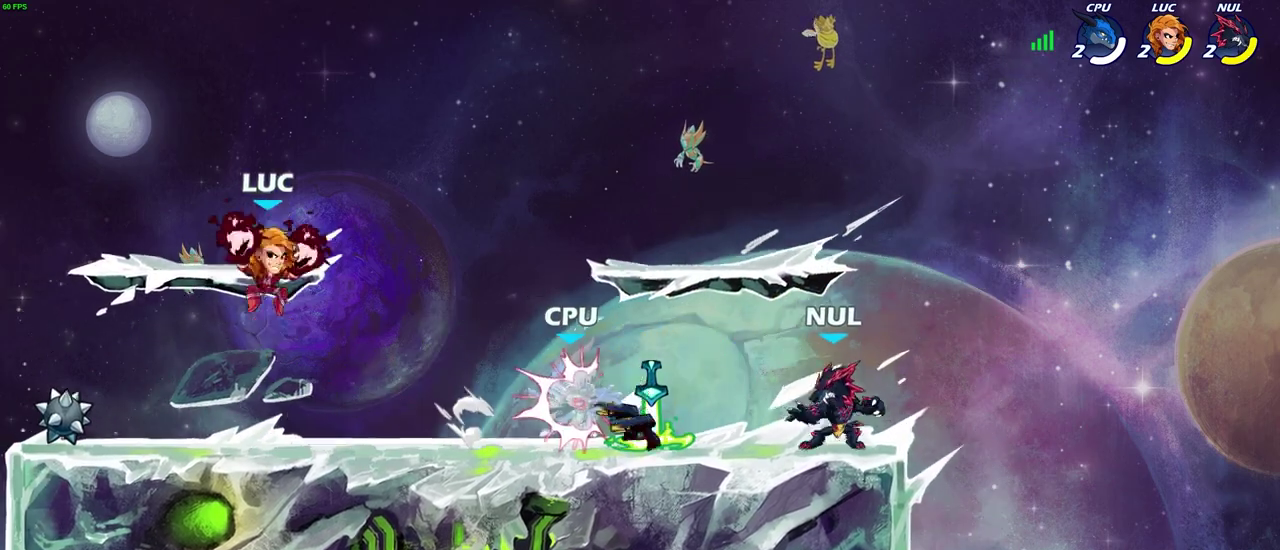
{"dt_ms": 700, "buttons": [], "left_stick": "center", "right_stick": "center"}
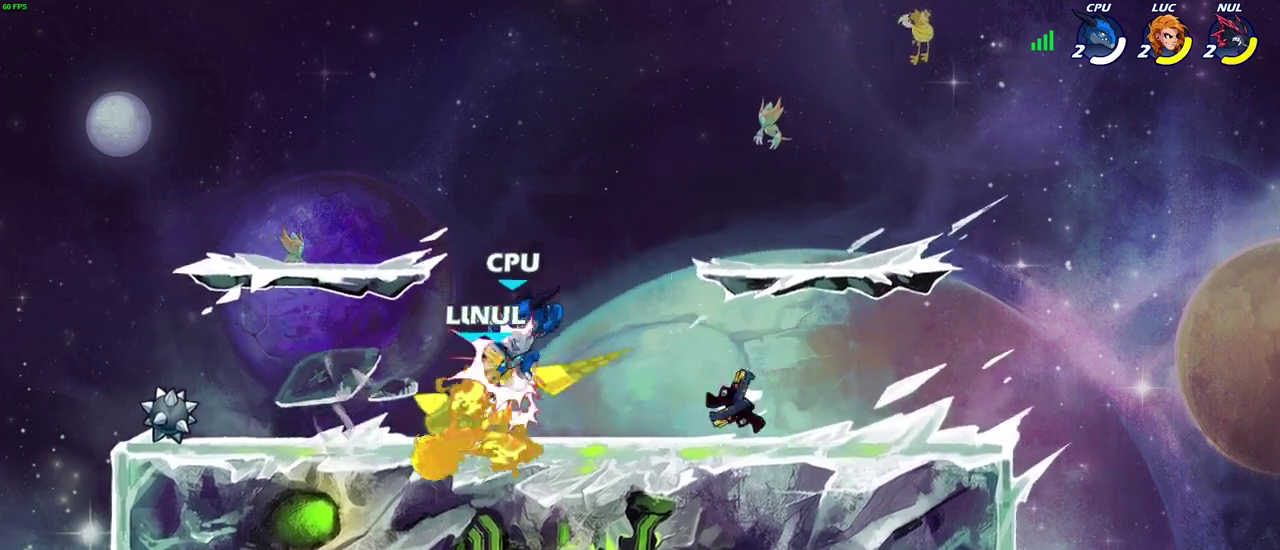
{"dt_ms": 300, "buttons": [], "left_stick": "center", "right_stick": "center", "events": []}
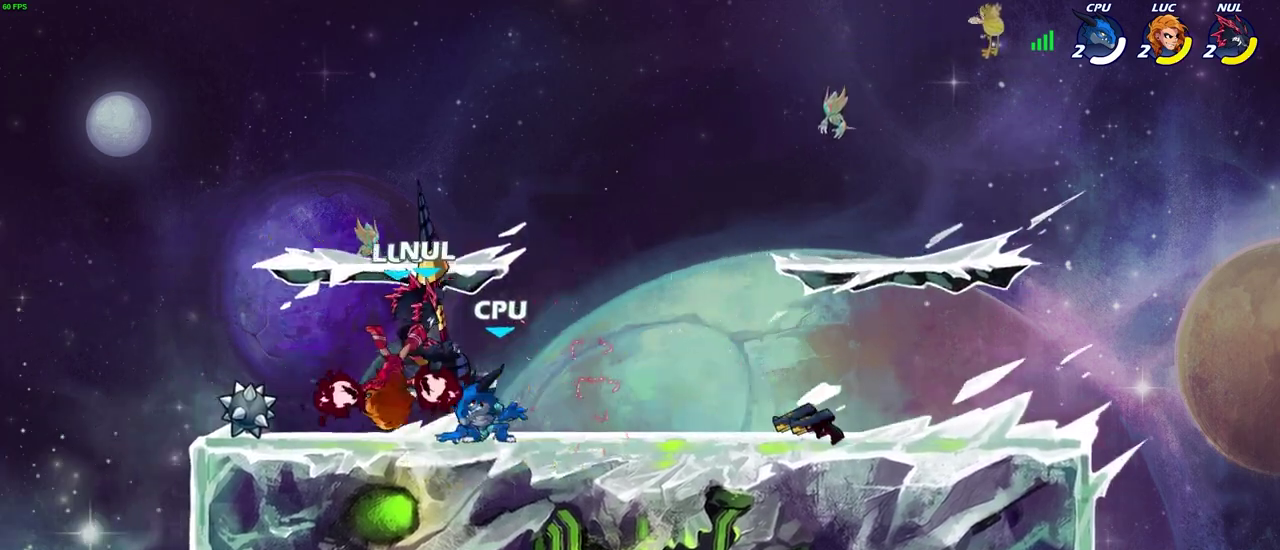
{"dt_ms": 400, "buttons": [], "left_stick": "center", "right_stick": "center", "events": [[100, "CROSS", "down"], [200, "CROSS", "up"], [233, "R2", "down"], [267, "CIRCLE", "down"], [350, "CIRCLE", "up"], [350, "R2", "up"]]}
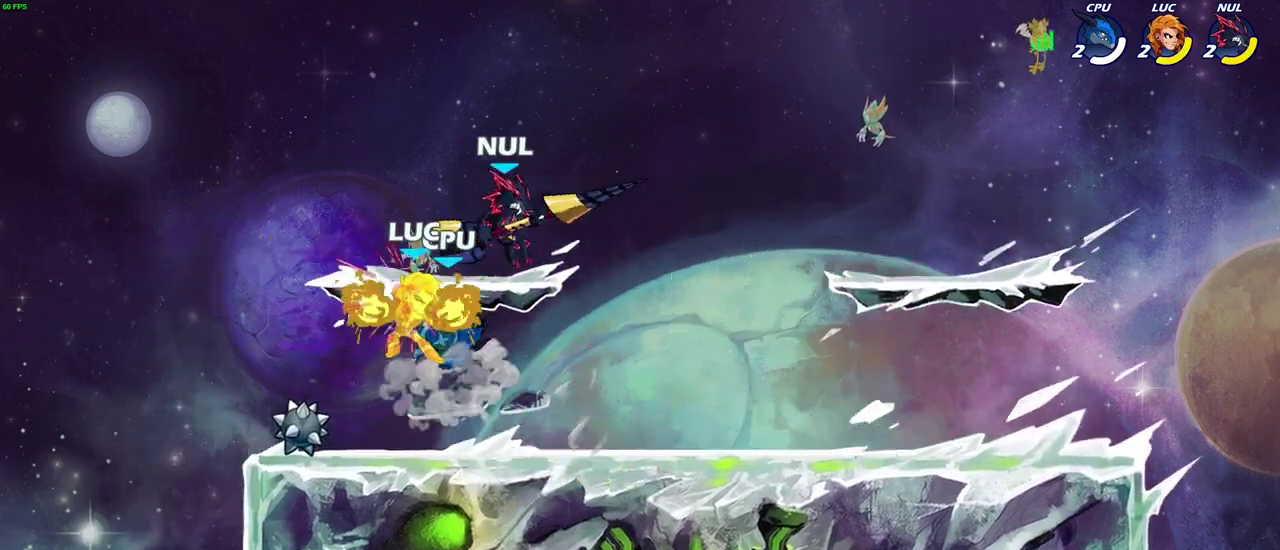
{"dt_ms": 700, "buttons": [], "left_stick": "up-left", "right_stick": "center", "events": [[317, "CIRCLE", "down"], [400, "CIRCLE", "up"], [483, "left_stick", "up-left"]]}
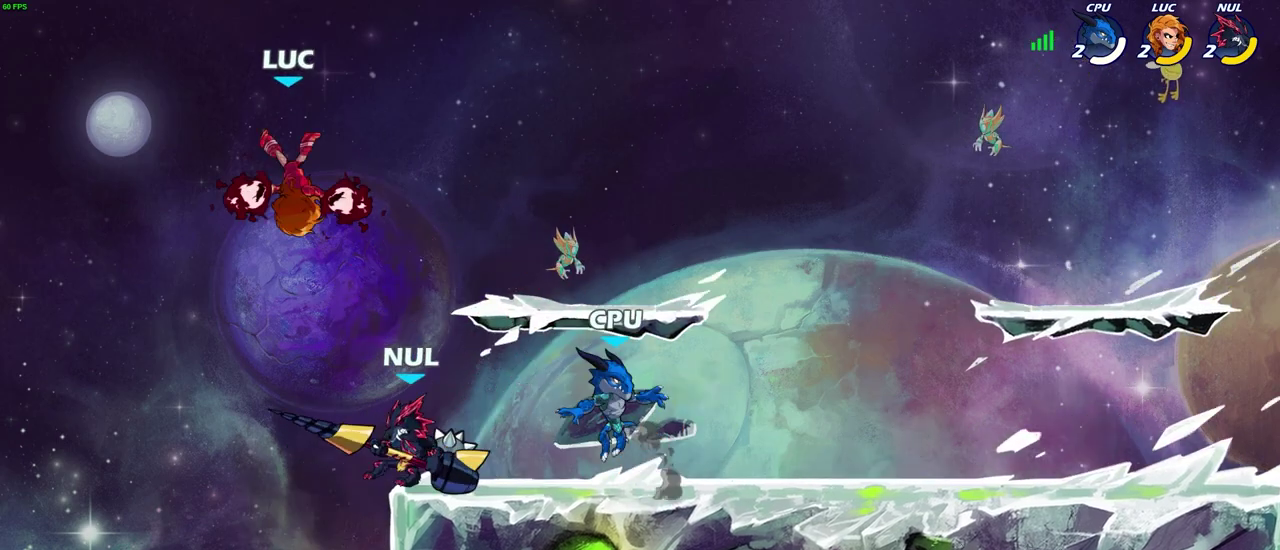
{"dt_ms": 400, "buttons": [], "left_stick": "down-right", "right_stick": "center", "events": [[33, "left_stick", "up-right"], [100, "CROSS", "down"], [167, "CROSS", "up"], [200, "left_stick", "right"], [350, "left_stick", "down-right"]]}